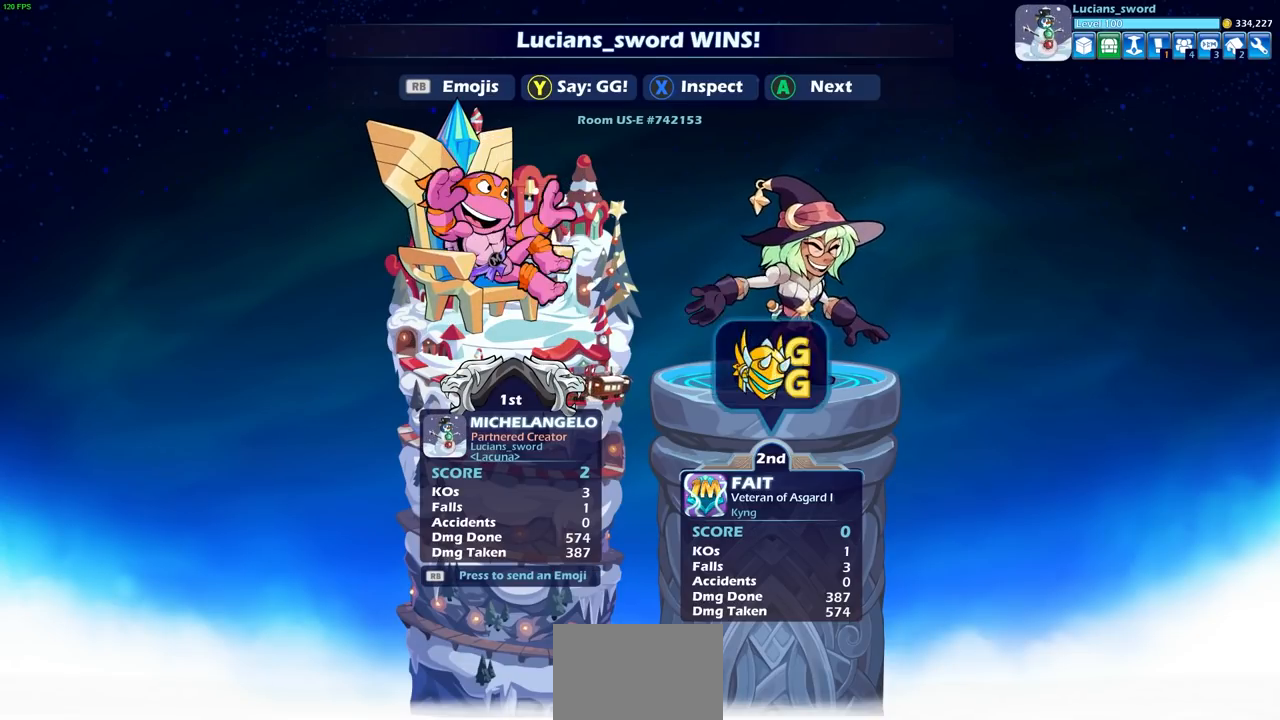
Gameplay with a controller (PlayStation layout); each line is a JSON object with the inputs held at the frame after it. "events" lists button and stick changes between this image and that frame as [ms after this image, input, new state], when the widget could be followed in between.
{"buttons": [], "left_stick": "center", "right_stick": "center", "events": [[267, "TRIANGLE", "down"], [350, "TRIANGLE", "up"]]}
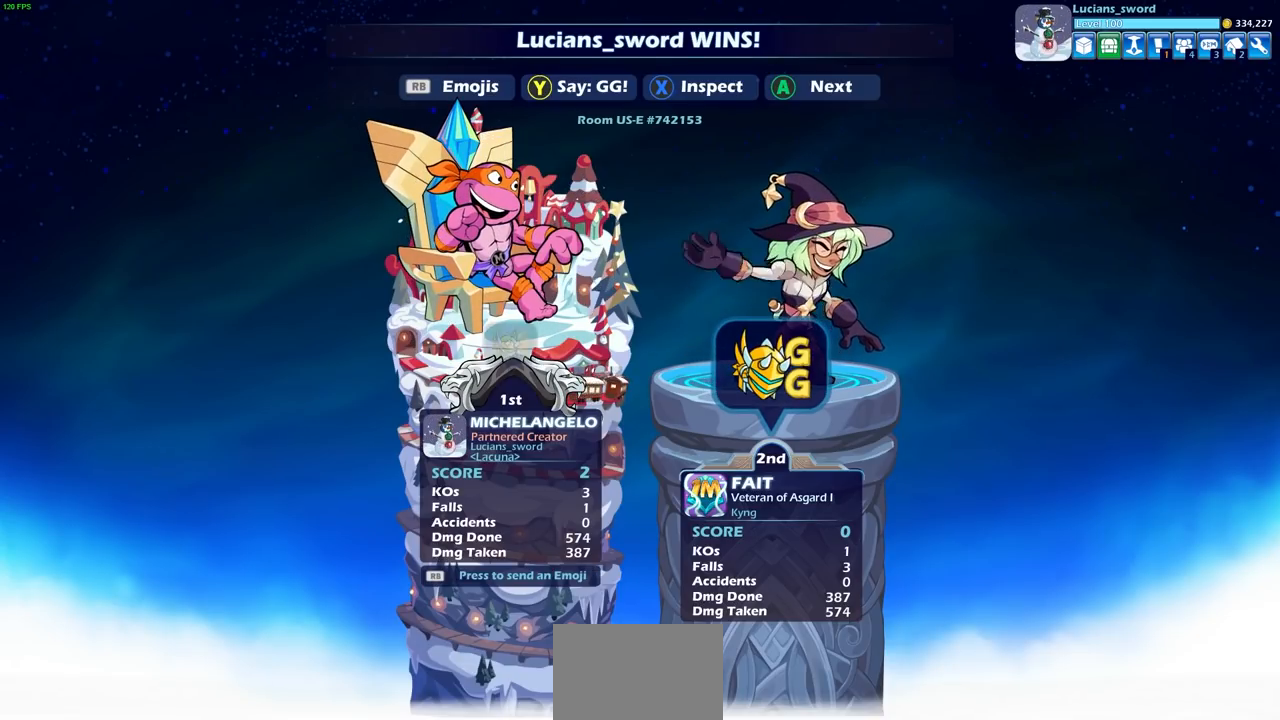
{"buttons": [], "left_stick": "center", "right_stick": "center", "events": [[267, "R1", "down"], [383, "R1", "up"]]}
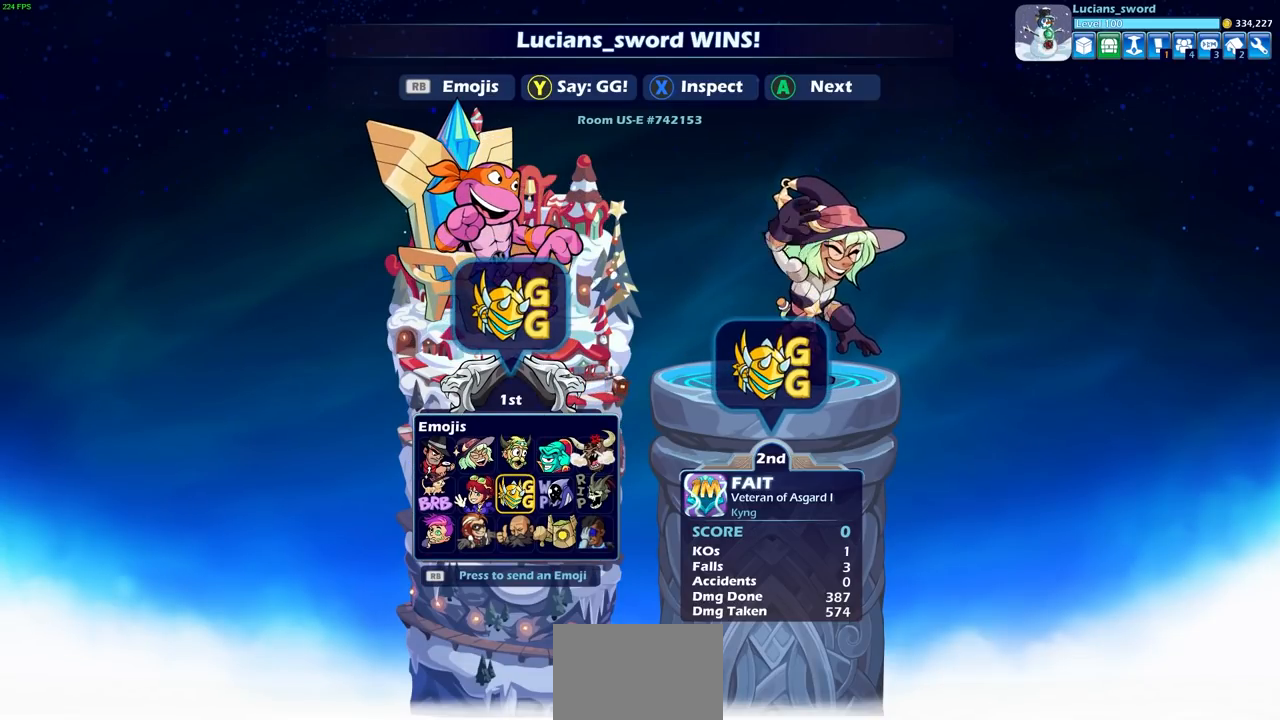
{"buttons": [], "left_stick": "center", "right_stick": "center", "events": [[300, "DPAD_LEFT", "down"], [433, "DPAD_LEFT", "up"]]}
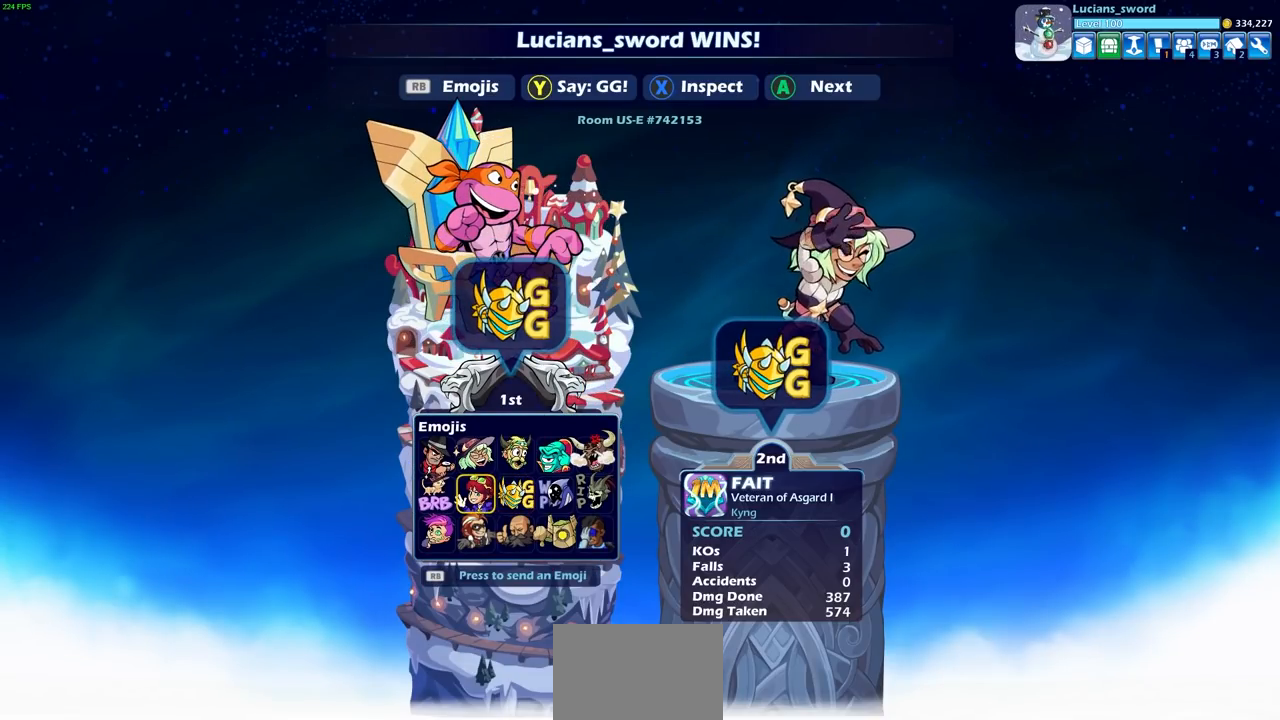
{"buttons": [], "left_stick": "center", "right_stick": "center", "events": [[33, "CROSS", "down"], [117, "CROSS", "up"]]}
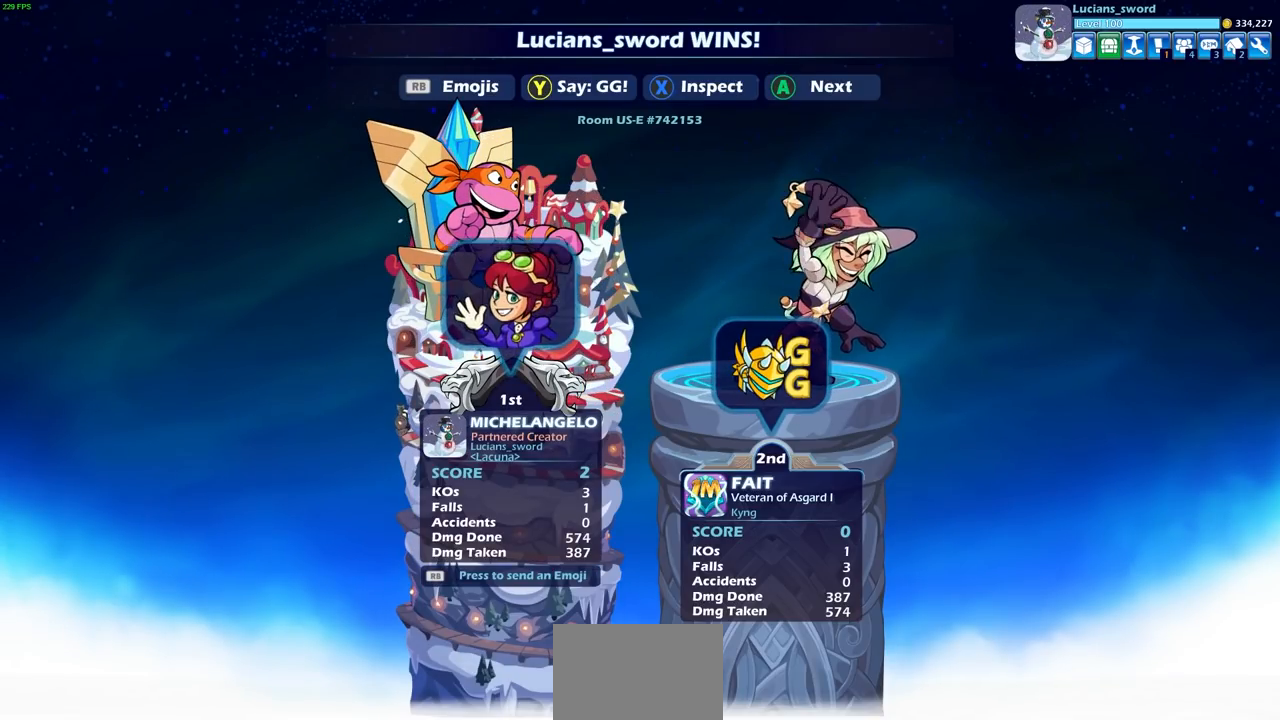
{"buttons": [], "left_stick": "center", "right_stick": "center", "events": []}
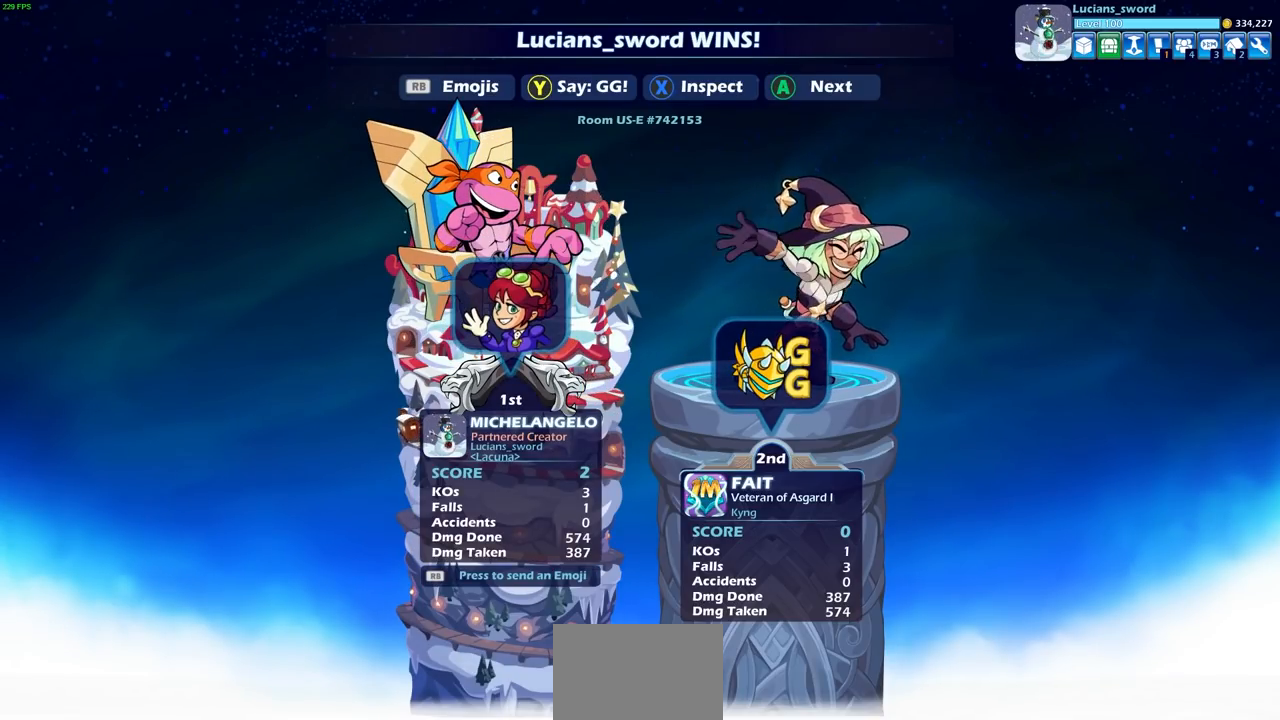
{"buttons": [], "left_stick": "center", "right_stick": "center", "events": [[133, "CROSS", "down"], [250, "CROSS", "up"]]}
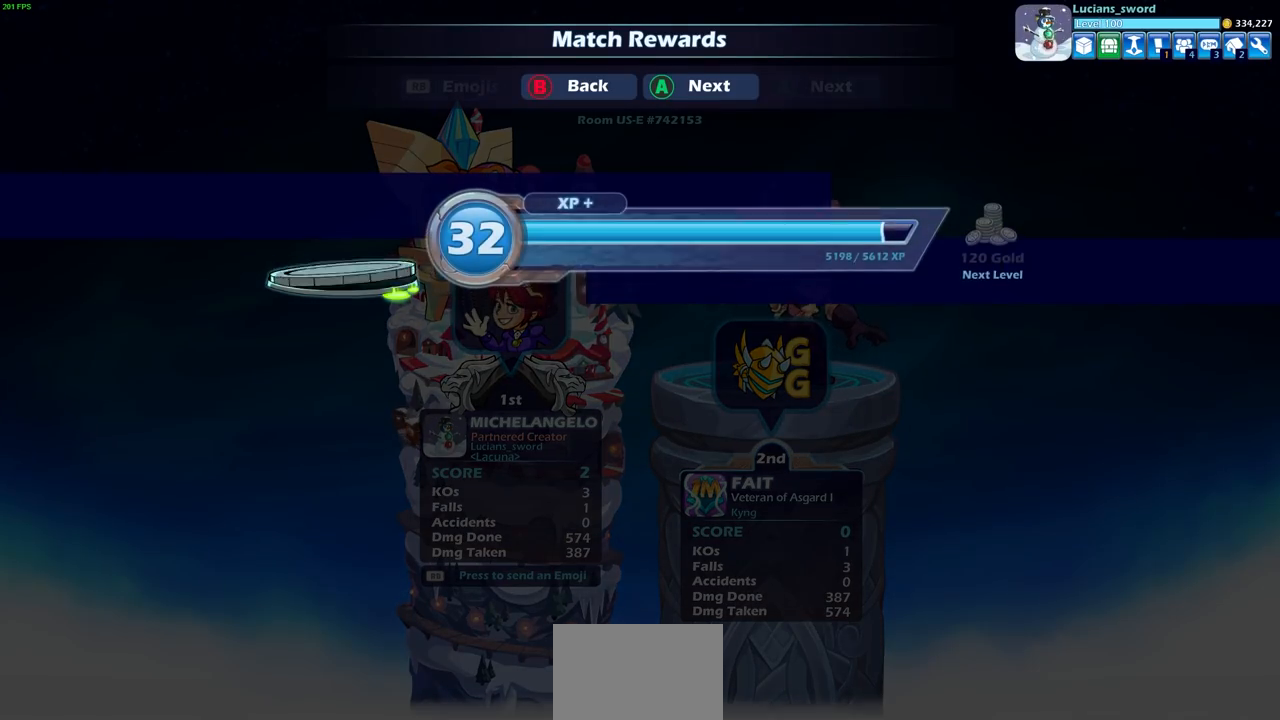
{"buttons": [], "left_stick": "center", "right_stick": "center", "events": [[67, "CROSS", "down"], [133, "CROSS", "up"]]}
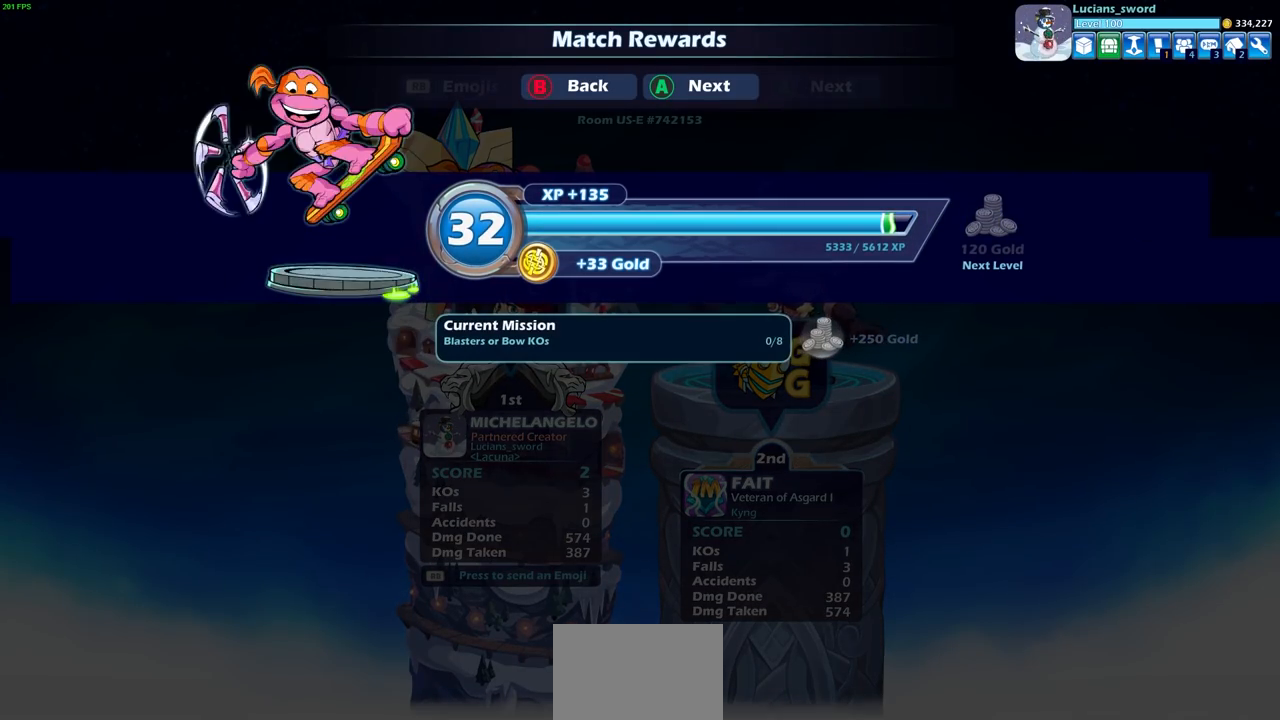
{"buttons": [], "left_stick": "center", "right_stick": "center", "events": [[167, "CROSS", "down"], [250, "CROSS", "up"]]}
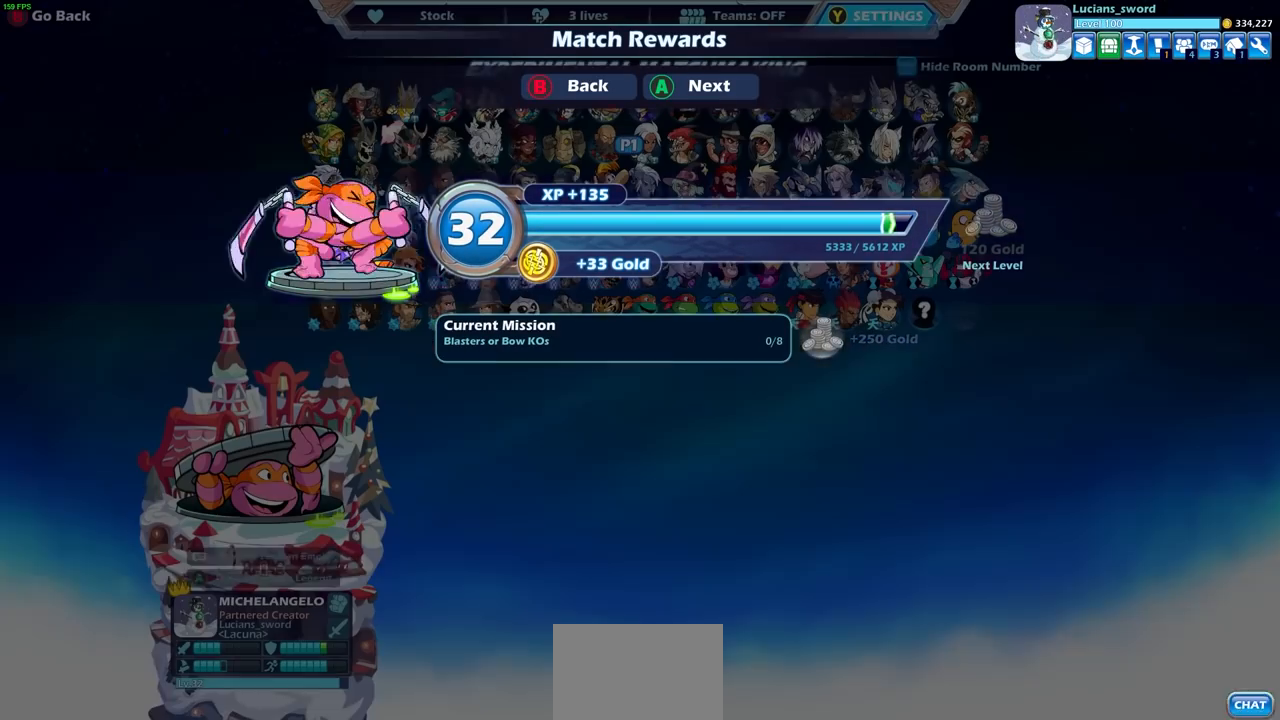
{"buttons": [], "left_stick": "center", "right_stick": "center", "events": []}
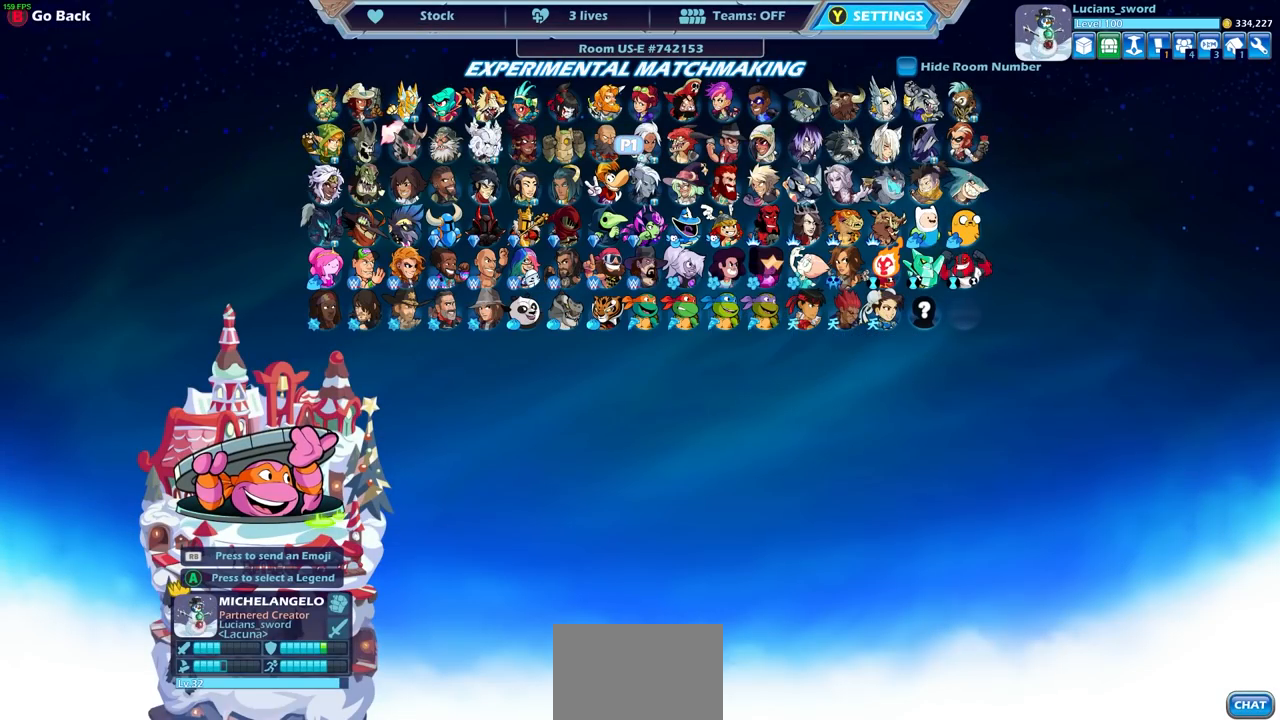
{"buttons": [], "left_stick": "center", "right_stick": "center", "events": []}
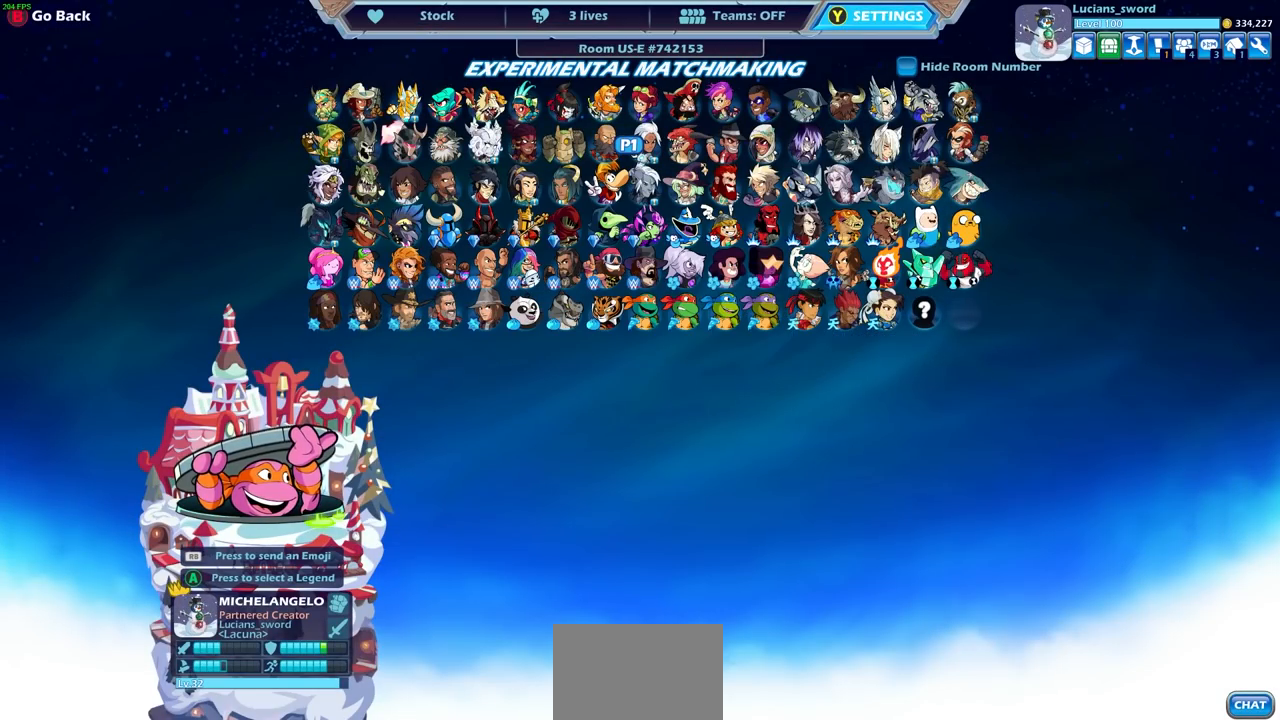
{"buttons": [], "left_stick": "center", "right_stick": "center", "events": []}
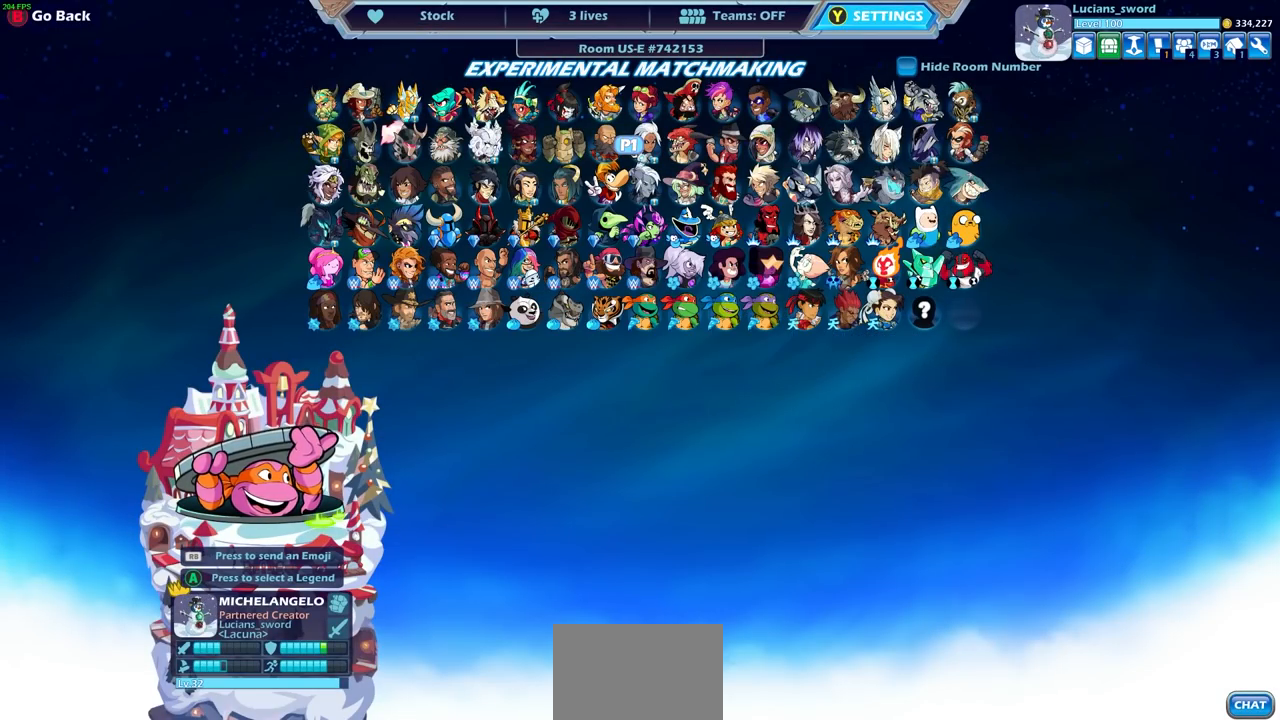
{"buttons": [], "left_stick": "center", "right_stick": "center", "events": [[317, "CROSS", "down"], [383, "CROSS", "up"]]}